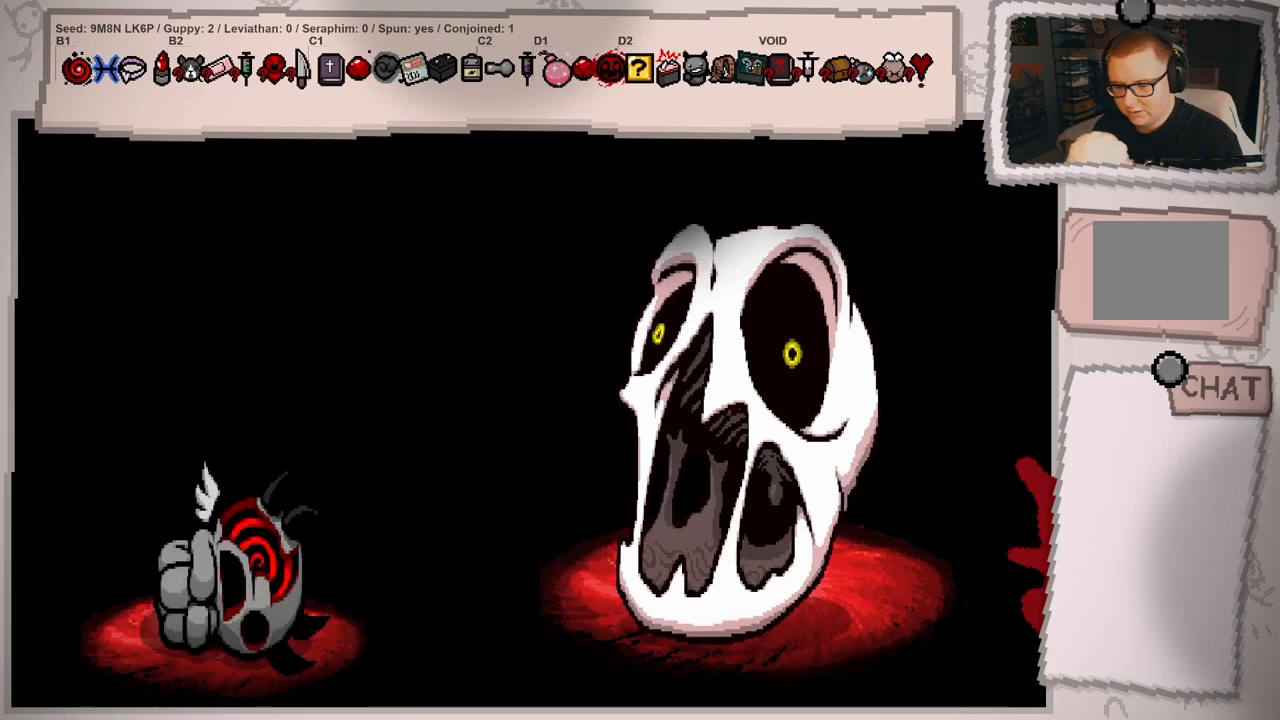
Gameplay with a controller (Xbox layout); each line is a JSON object with the inputs held at the frame after it. "events" lists button and stick changes between this image and that frame as [ms after this image, input, new state], when the widget could be followed in between. Not read: L3 R3.
{"buttons": [], "left_stick": "center", "right_stick": "left", "events": [[234, "A", "down"], [384, "A", "up"]]}
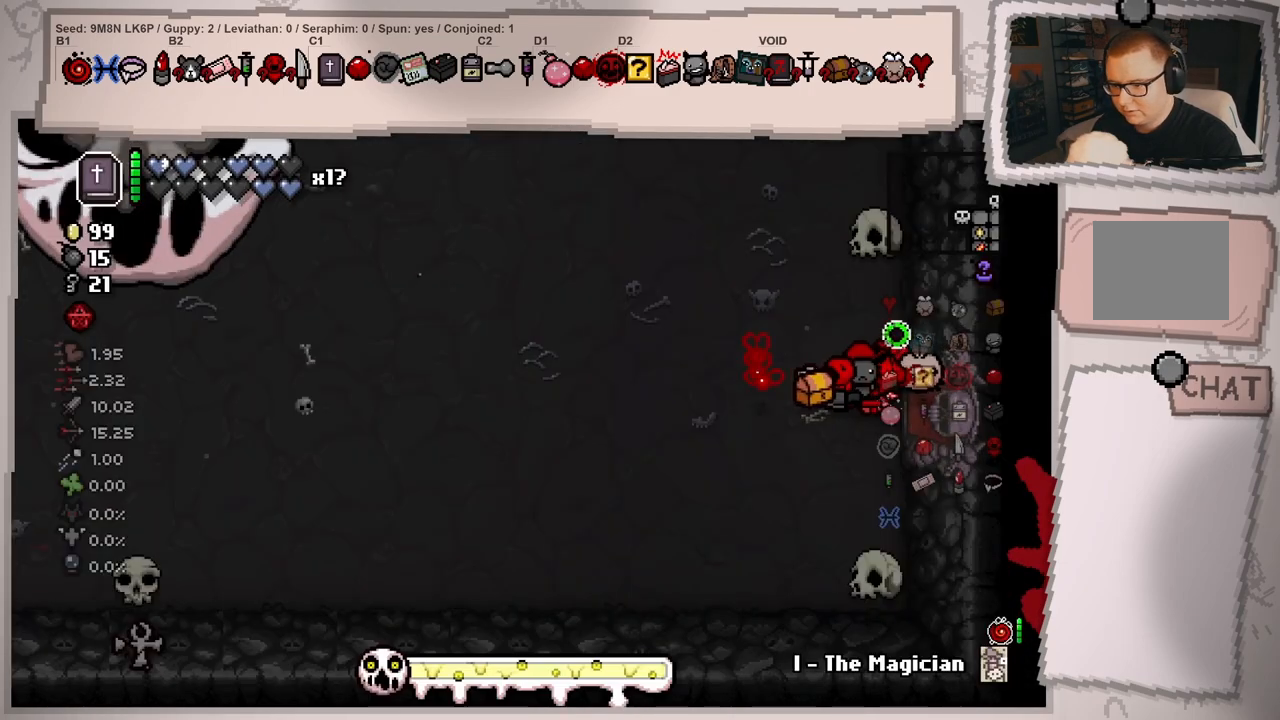
{"buttons": [], "left_stick": "left", "right_stick": "left", "events": [[83, "R1", "down"], [250, "R1", "up"], [350, "left_stick", "left"]]}
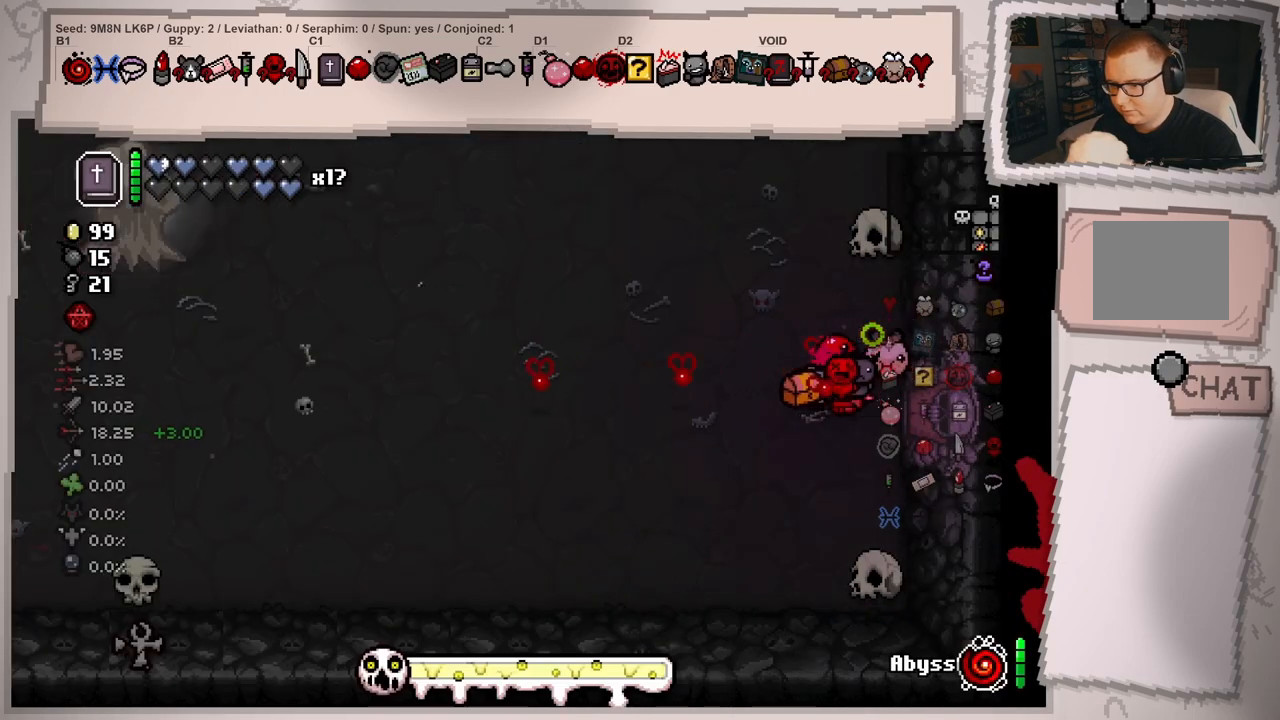
{"buttons": [], "left_stick": "left", "right_stick": "center", "events": [[84, "left_stick", "up-left"], [434, "left_stick", "left"], [484, "right_stick", "center"]]}
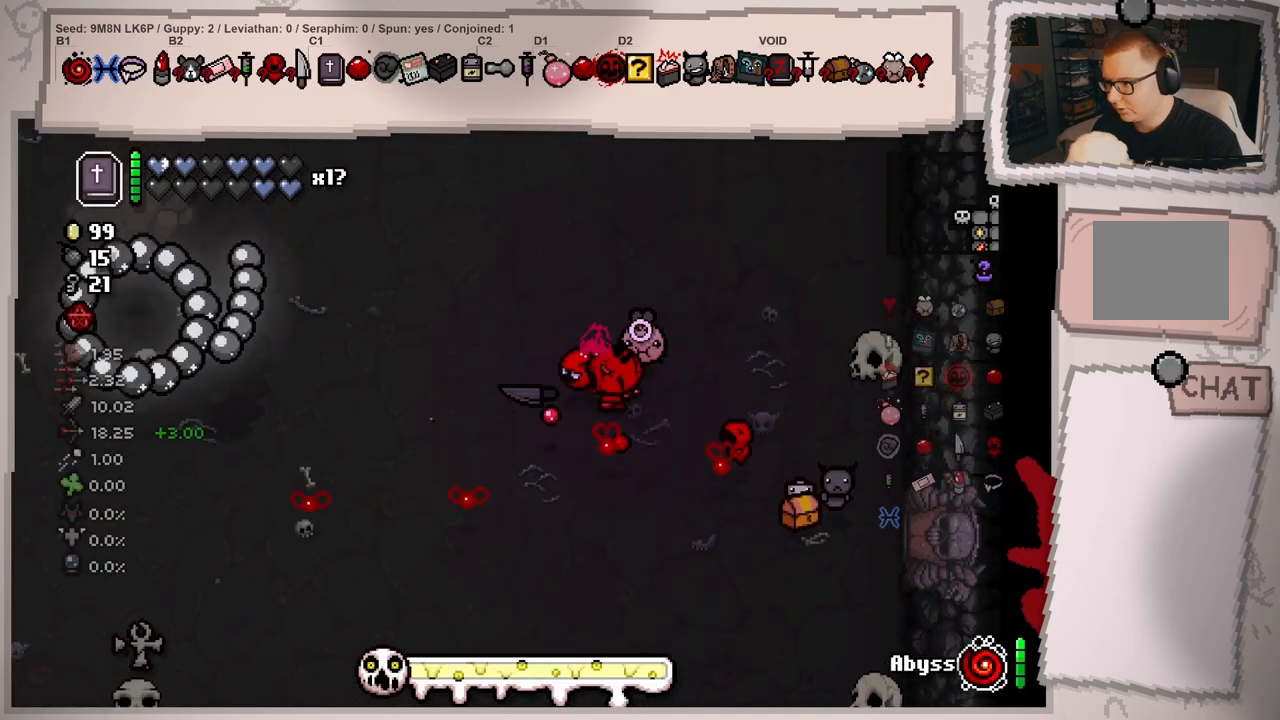
{"buttons": [], "left_stick": "right", "right_stick": "left", "events": [[83, "left_stick", "center"], [200, "left_stick", "right"], [484, "right_stick", "left"]]}
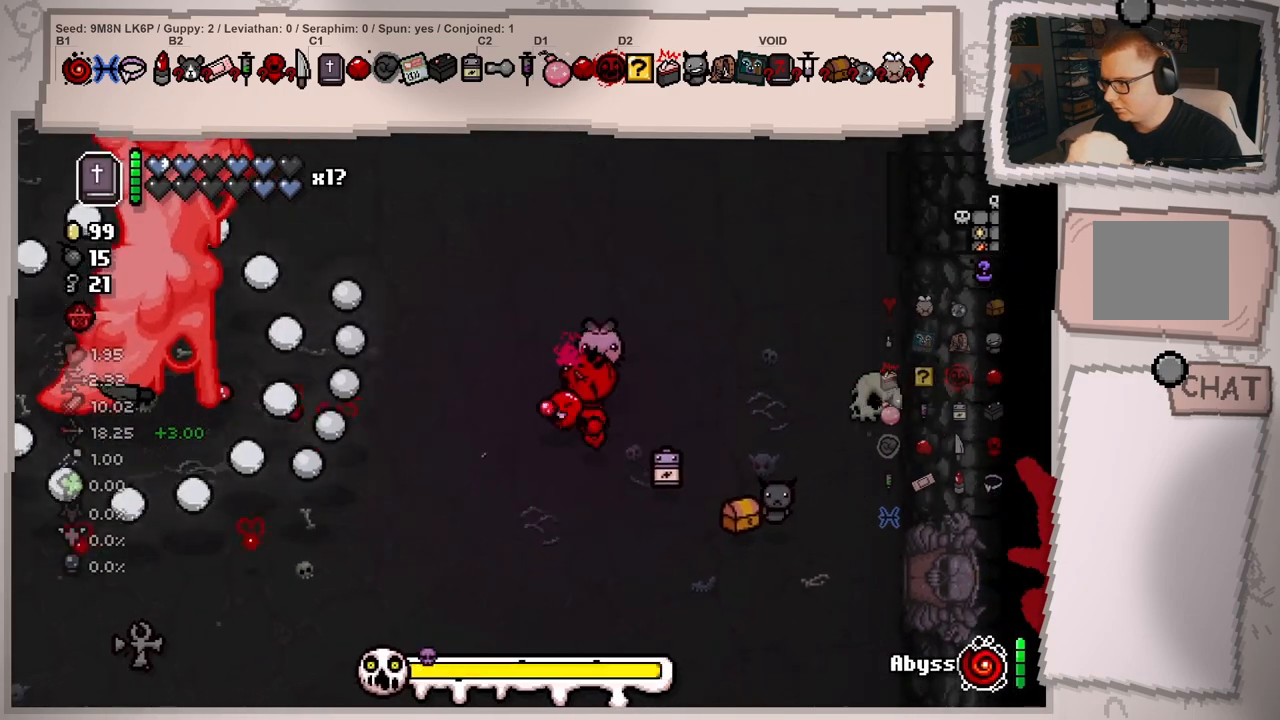
{"buttons": [], "left_stick": "left", "right_stick": "left", "events": [[234, "left_stick", "center"], [367, "left_stick", "left"]]}
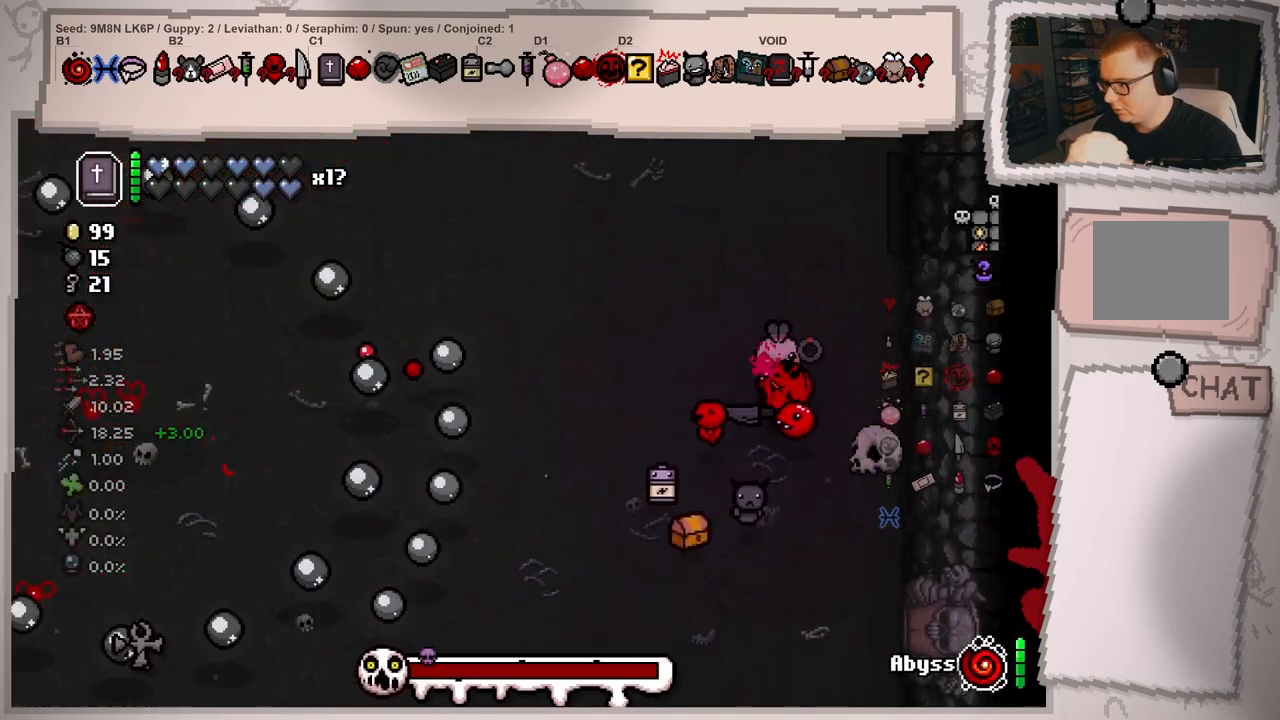
{"buttons": [], "left_stick": "left", "right_stick": "left", "events": [[50, "left_stick", "center"], [117, "left_stick", "left"], [300, "left_stick", "center"], [434, "left_stick", "left"]]}
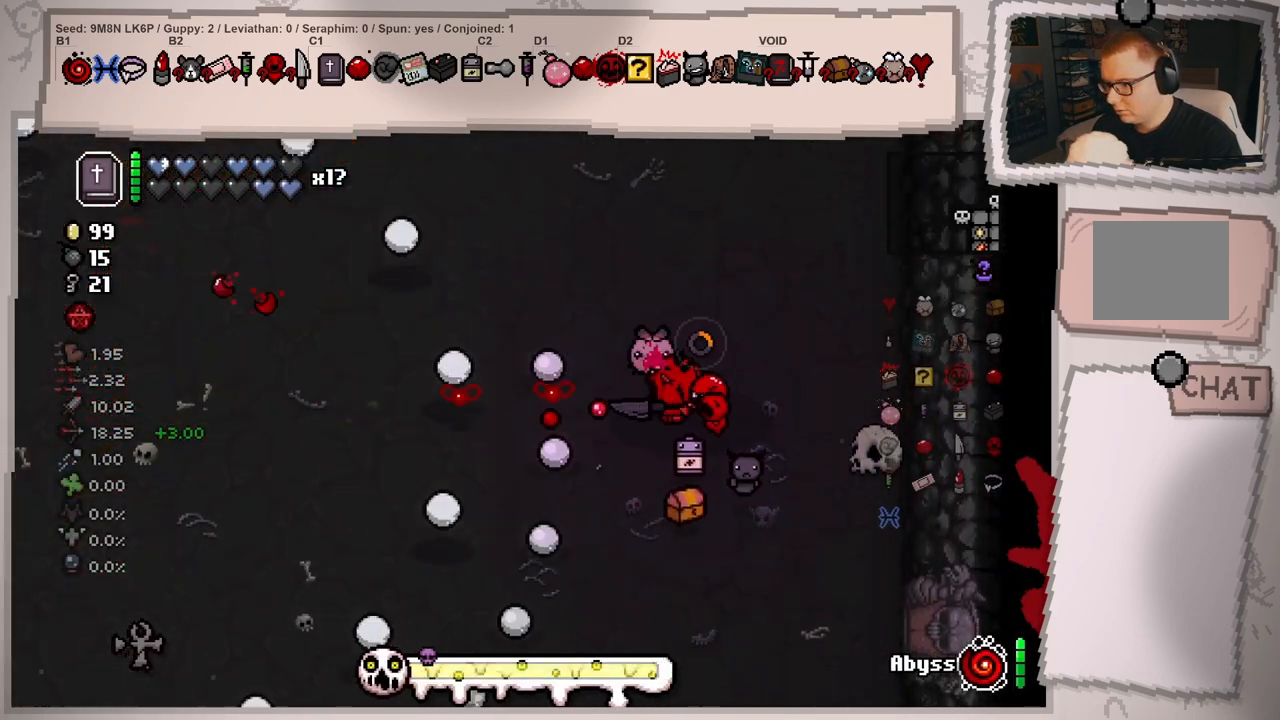
{"buttons": [], "left_stick": "down-left", "right_stick": "up-left", "events": [[50, "left_stick", "down"], [117, "left_stick", "down-left"], [451, "right_stick", "up-left"]]}
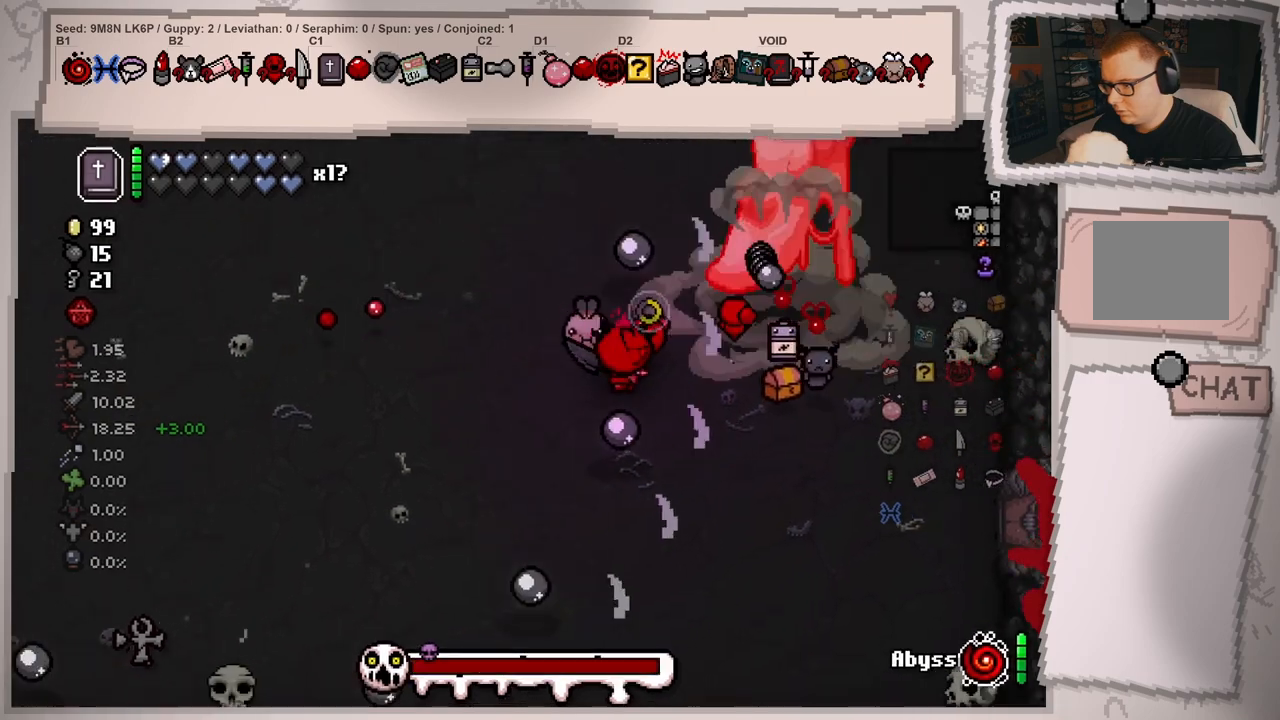
{"buttons": [], "left_stick": "up-right", "right_stick": "right", "events": [[150, "right_stick", "up-right"], [167, "left_stick", "left"], [267, "right_stick", "right"], [283, "left_stick", "up-right"]]}
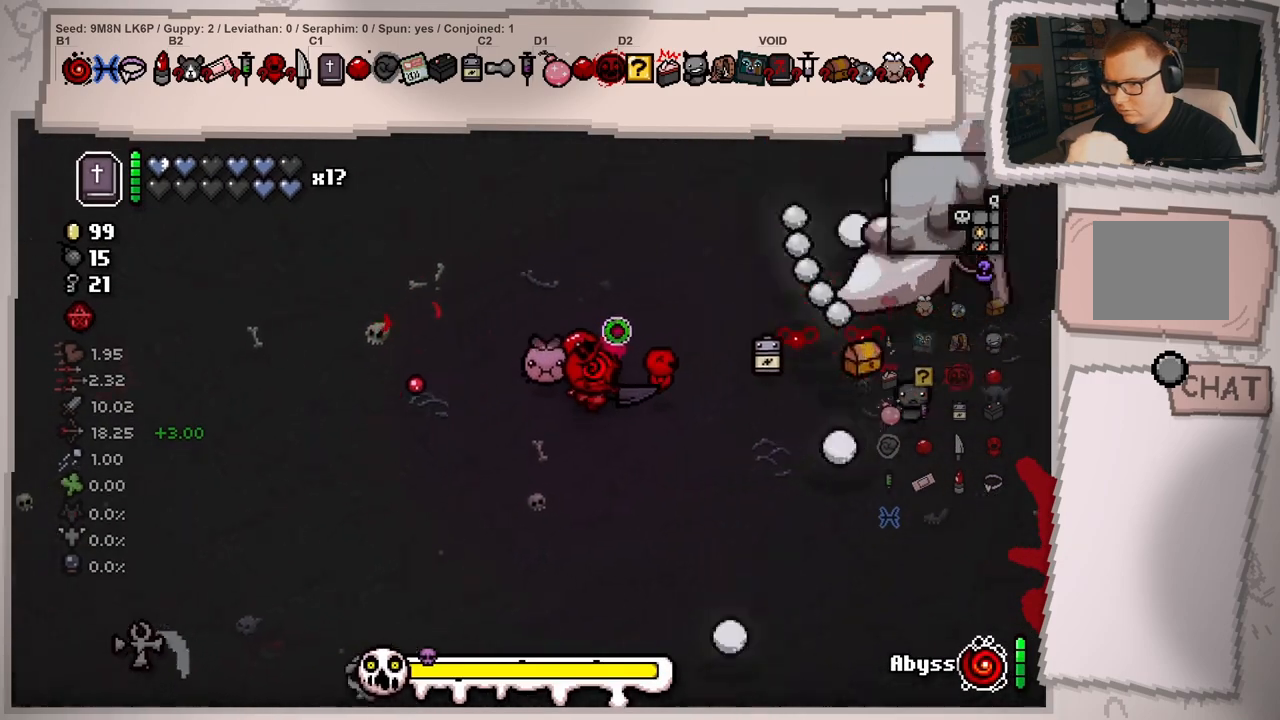
{"buttons": [], "left_stick": "left", "right_stick": "center", "events": [[50, "right_stick", "center"], [267, "left_stick", "left"]]}
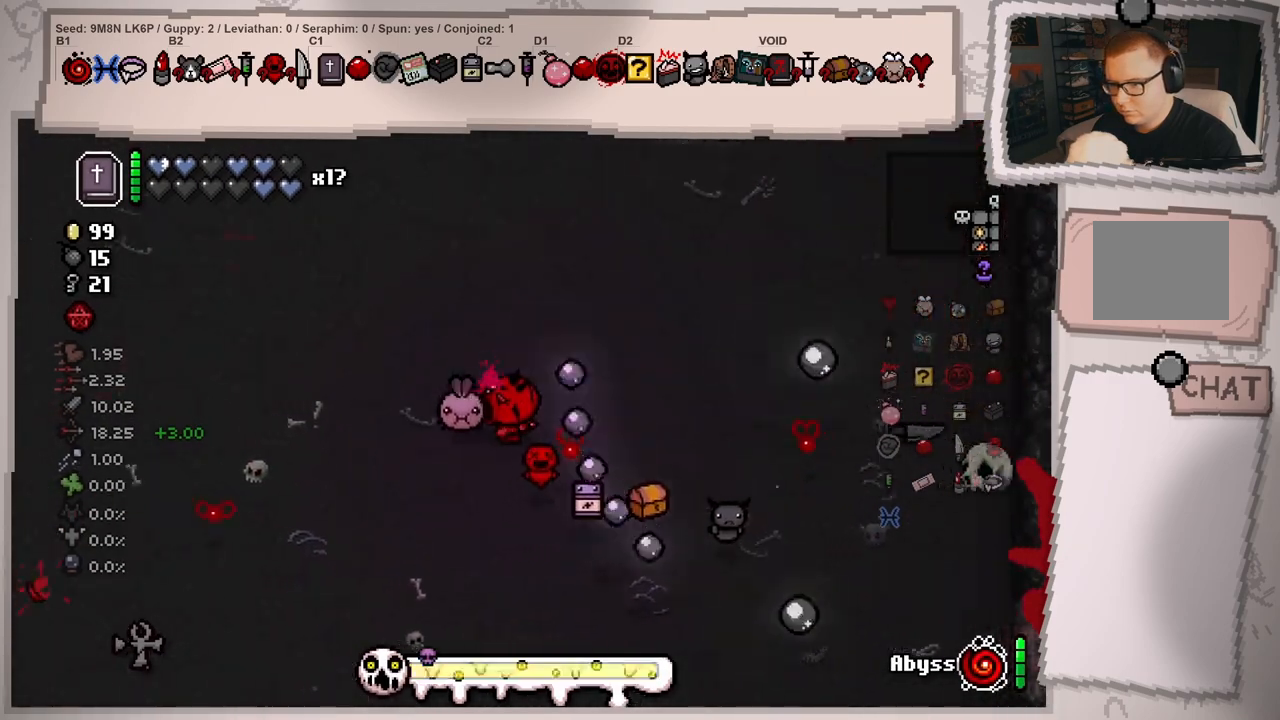
{"buttons": [], "left_stick": "center", "right_stick": "right", "events": [[150, "right_stick", "right"], [484, "left_stick", "center"]]}
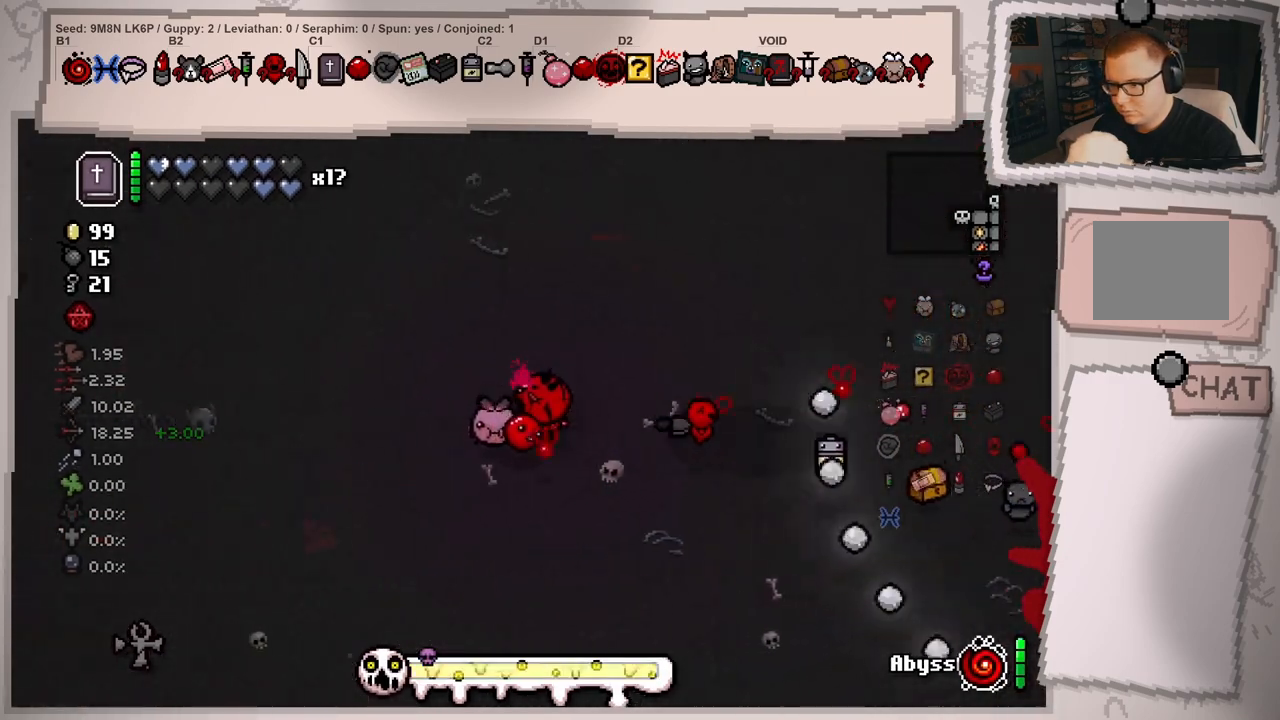
{"buttons": [], "left_stick": "right", "right_stick": "right", "events": [[34, "left_stick", "left"], [234, "left_stick", "center"], [367, "left_stick", "right"]]}
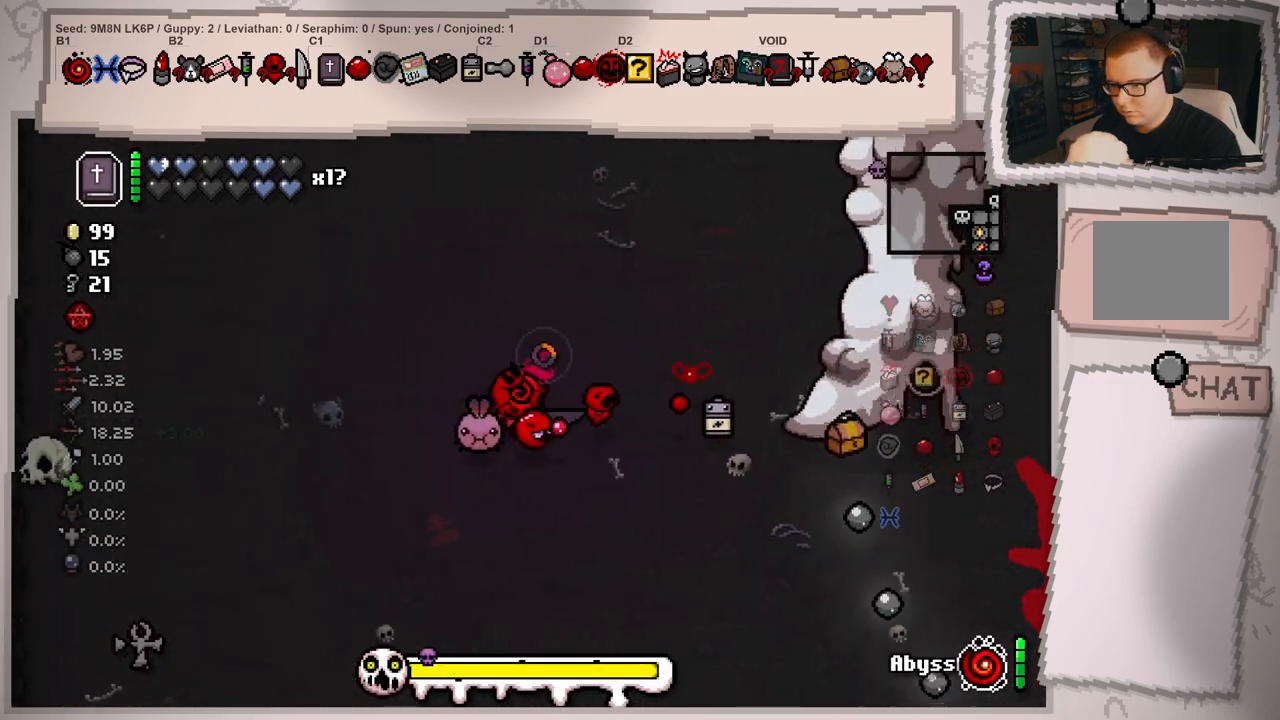
{"buttons": [], "left_stick": "center", "right_stick": "center", "events": [[150, "right_stick", "center"], [217, "left_stick", "center"], [317, "left_stick", "left"], [500, "left_stick", "center"]]}
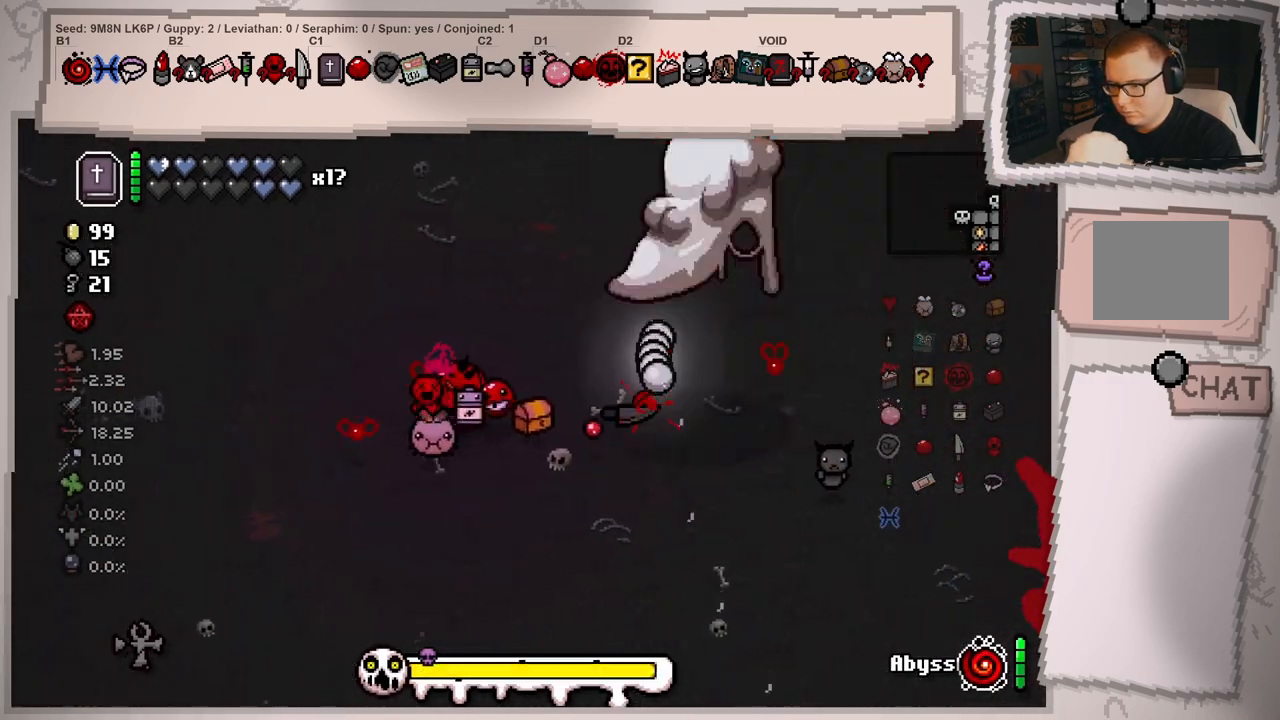
{"buttons": [], "left_stick": "down", "right_stick": "right", "events": [[134, "left_stick", "left"], [317, "left_stick", "down-left"], [334, "right_stick", "right"], [451, "left_stick", "down"]]}
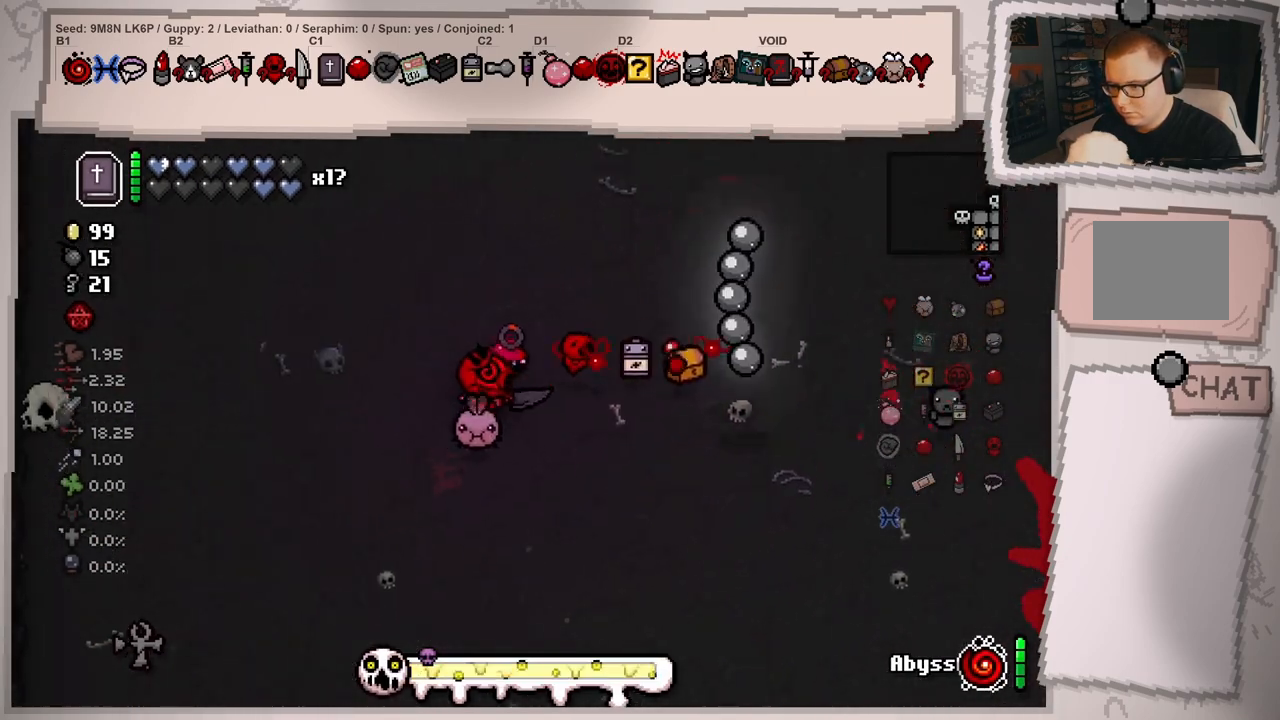
{"buttons": [], "left_stick": "center", "right_stick": "up", "events": [[50, "left_stick", "down-right"], [67, "right_stick", "up-right"], [367, "right_stick", "up"], [500, "left_stick", "center"]]}
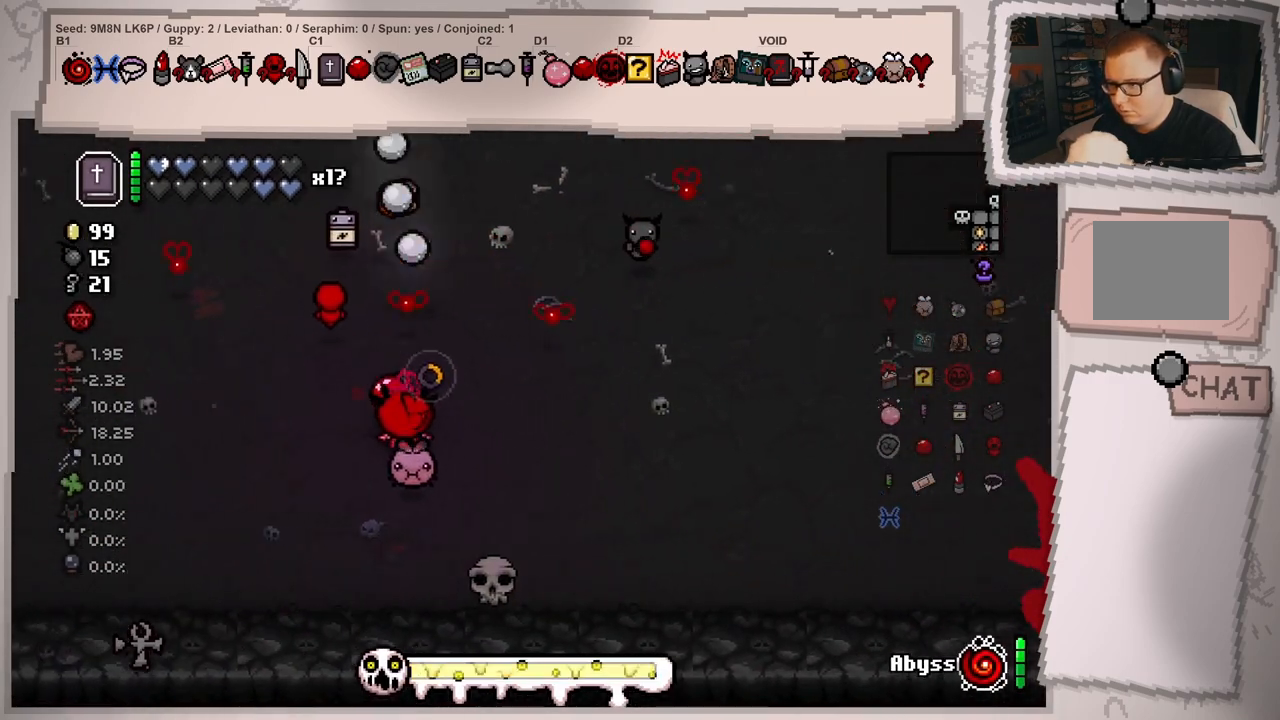
{"buttons": [], "left_stick": "up-right", "right_stick": "up-left", "events": [[150, "left_stick", "down-right"], [317, "left_stick", "right"], [317, "right_stick", "up-left"], [417, "left_stick", "up-right"]]}
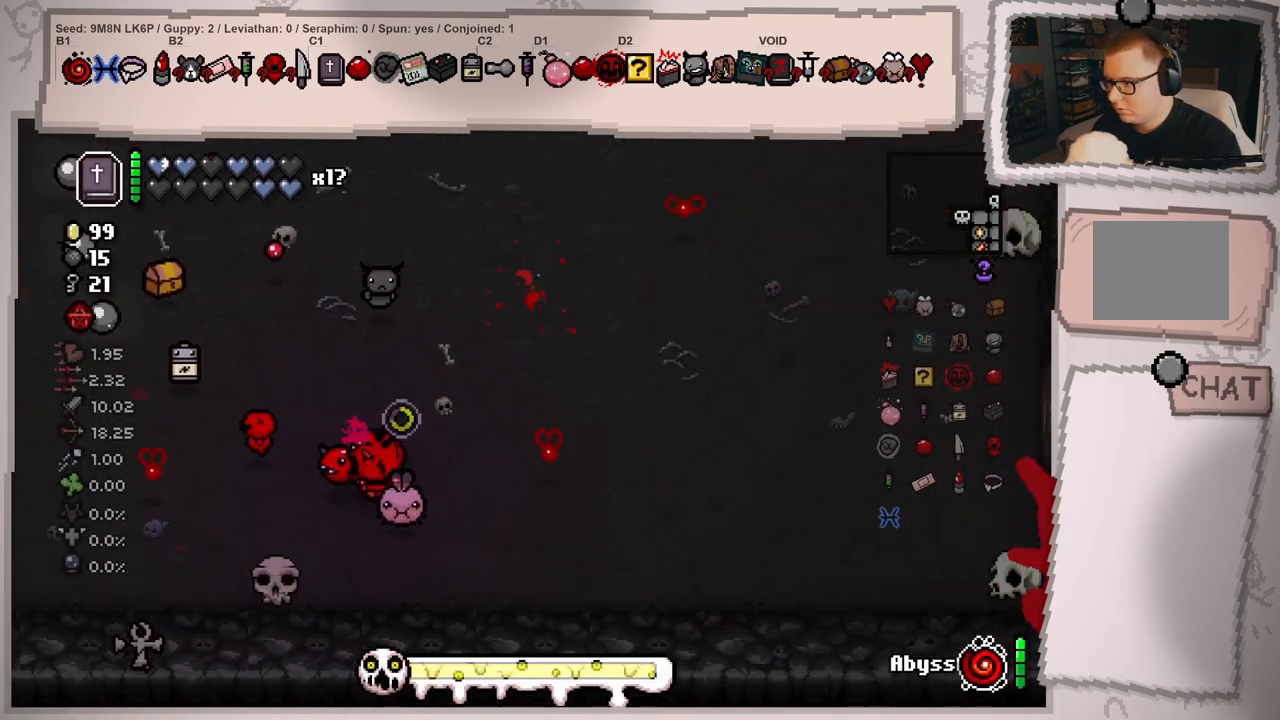
{"buttons": [], "left_stick": "up-right", "right_stick": "left", "events": [[33, "right_stick", "left"], [217, "left_stick", "center"], [384, "left_stick", "up-right"]]}
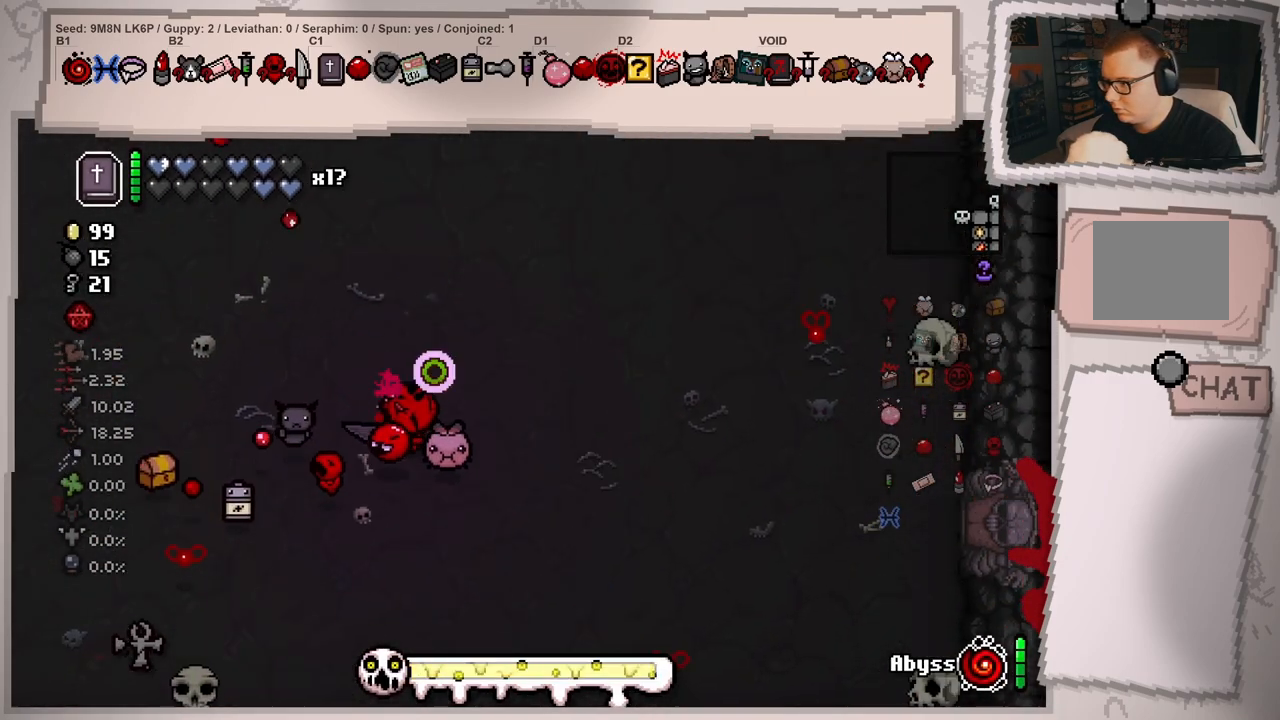
{"buttons": [], "left_stick": "up-left", "right_stick": "down", "events": [[67, "left_stick", "up"], [100, "right_stick", "down-left"], [317, "left_stick", "up-left"], [351, "right_stick", "down"]]}
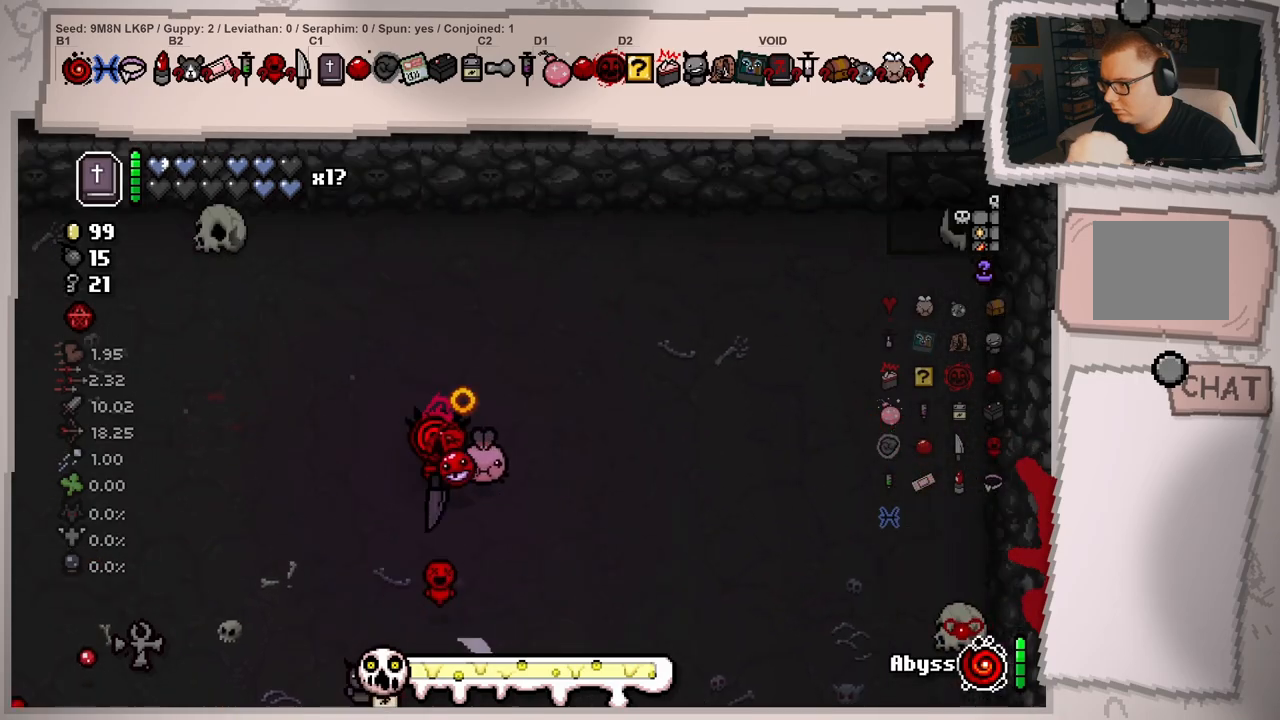
{"buttons": [], "left_stick": "down", "right_stick": "right", "events": [[83, "left_stick", "left"], [150, "right_stick", "down-right"], [283, "left_stick", "down-left"], [434, "right_stick", "right"], [467, "left_stick", "down"]]}
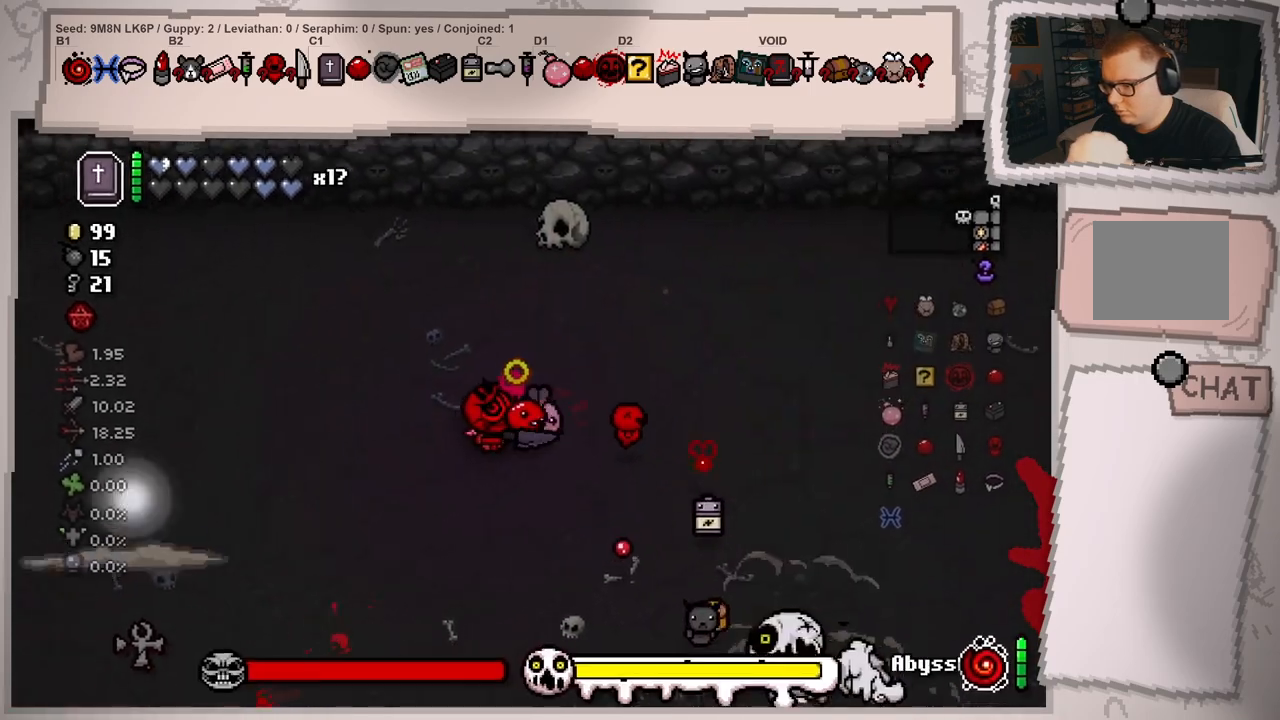
{"buttons": [], "left_stick": "left", "right_stick": "center", "events": [[17, "left_stick", "down-right"], [201, "right_stick", "center"], [267, "left_stick", "down"], [367, "left_stick", "center"], [451, "left_stick", "left"]]}
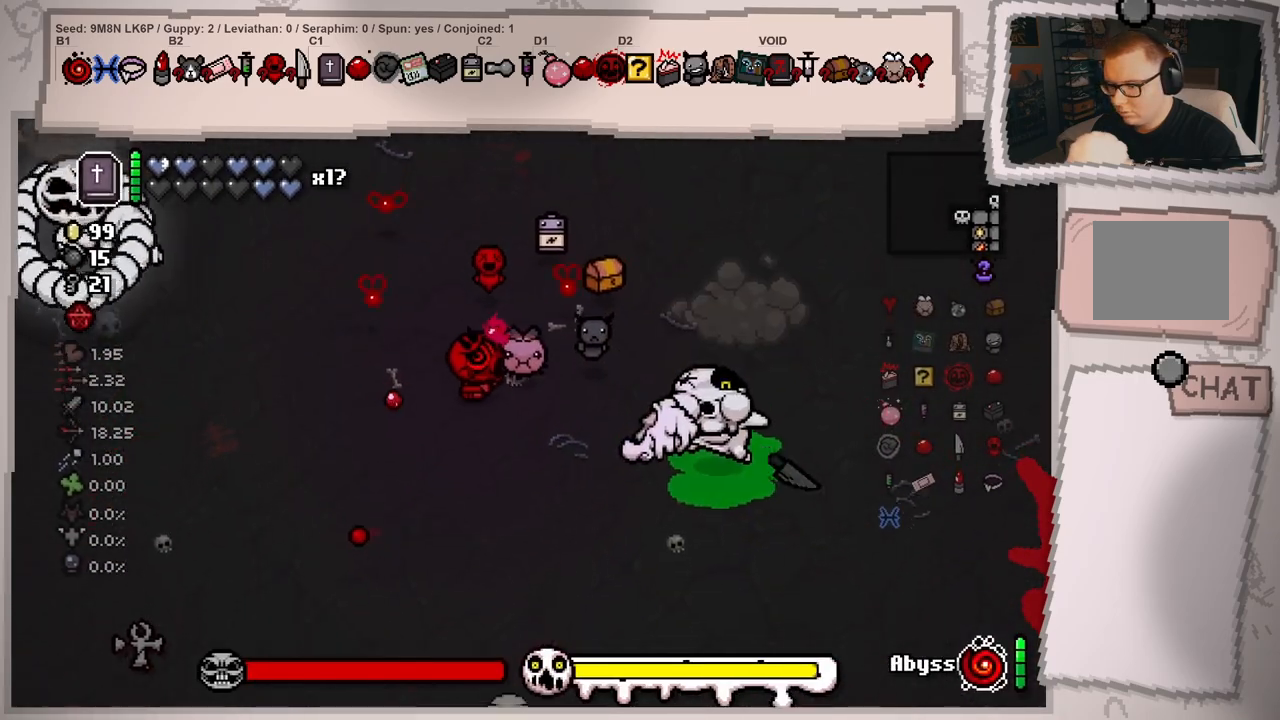
{"buttons": [], "left_stick": "down-left", "right_stick": "right", "events": [[167, "left_stick", "center"], [217, "right_stick", "right"], [300, "left_stick", "down-left"]]}
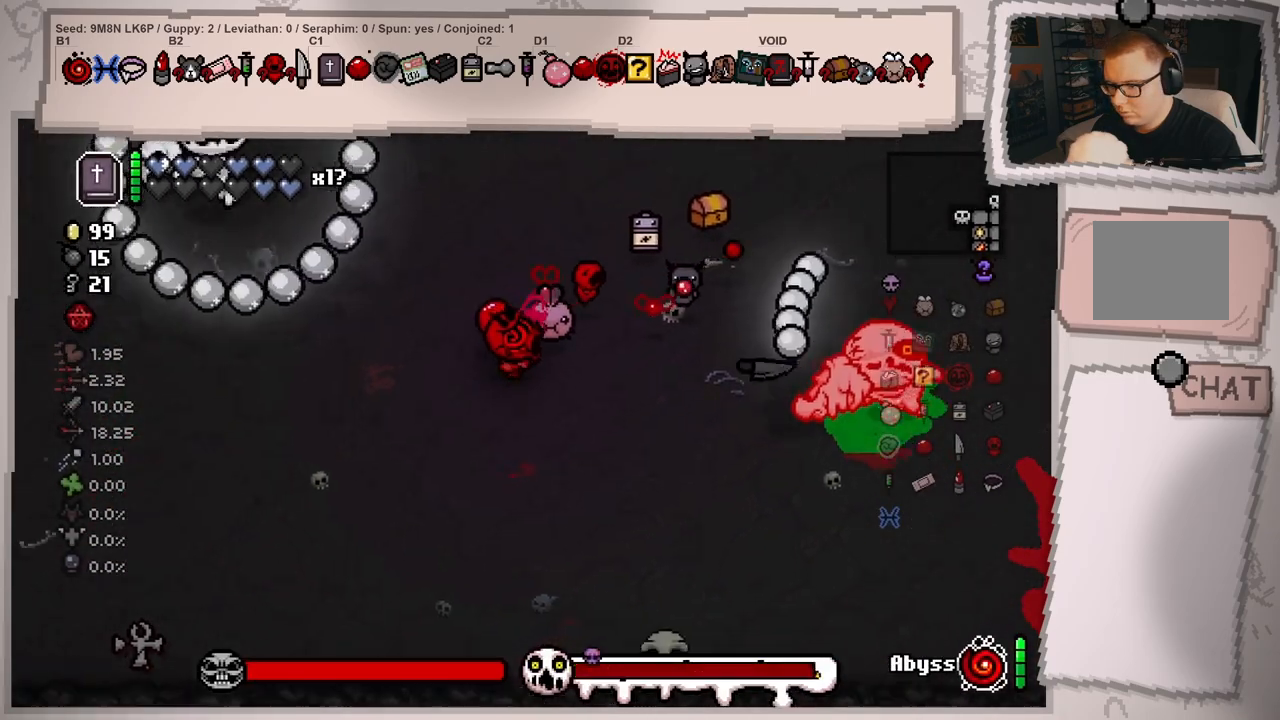
{"buttons": [], "left_stick": "up-right", "right_stick": "right", "events": [[17, "left_stick", "center"], [117, "left_stick", "down"], [267, "left_stick", "center"], [367, "left_stick", "up-right"]]}
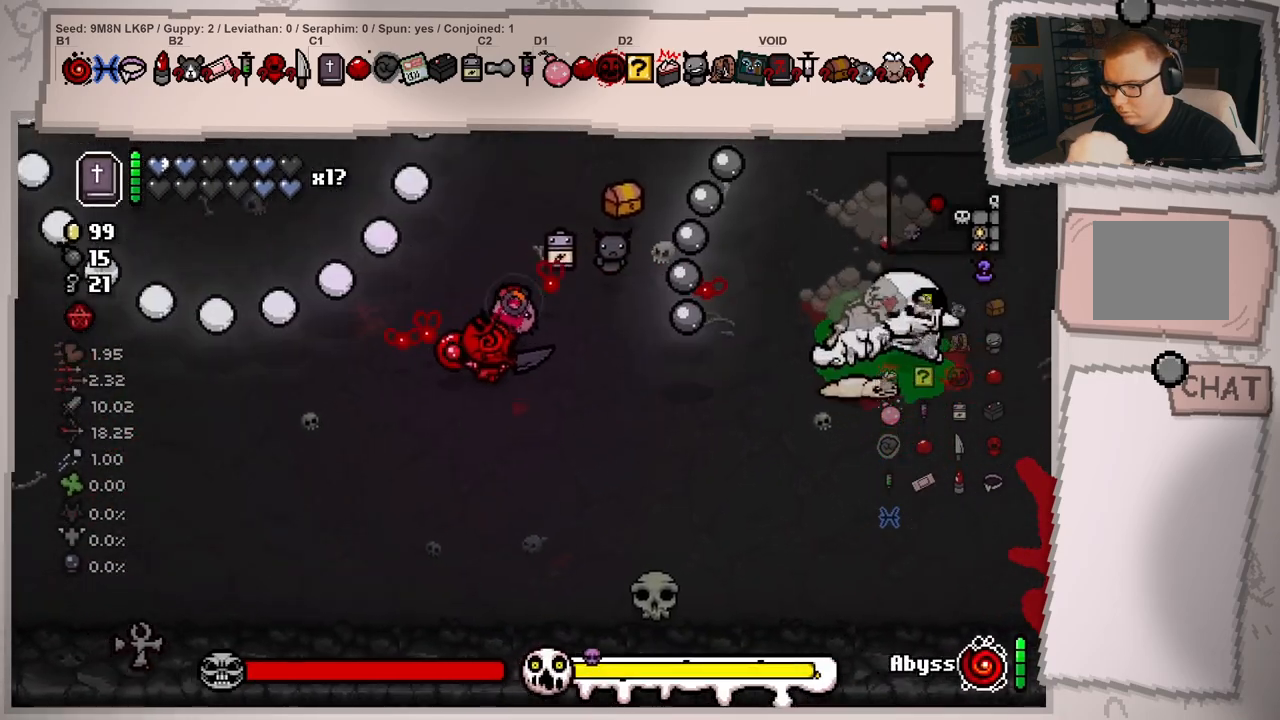
{"buttons": [], "left_stick": "down-left", "right_stick": "right", "events": [[117, "right_stick", "center"], [133, "left_stick", "center"], [233, "left_stick", "down-left"], [484, "right_stick", "right"]]}
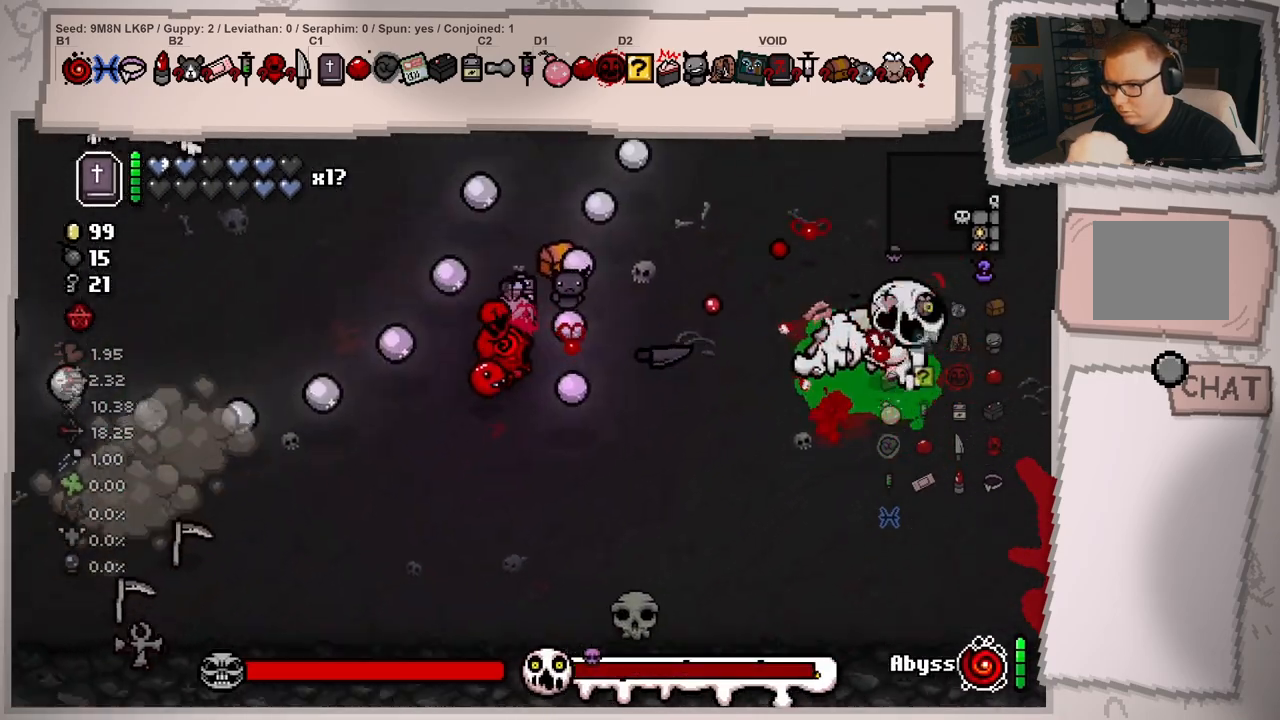
{"buttons": [], "left_stick": "right", "right_stick": "up-right", "events": [[34, "left_stick", "down"], [150, "left_stick", "down-right"], [367, "right_stick", "up-right"], [434, "left_stick", "right"]]}
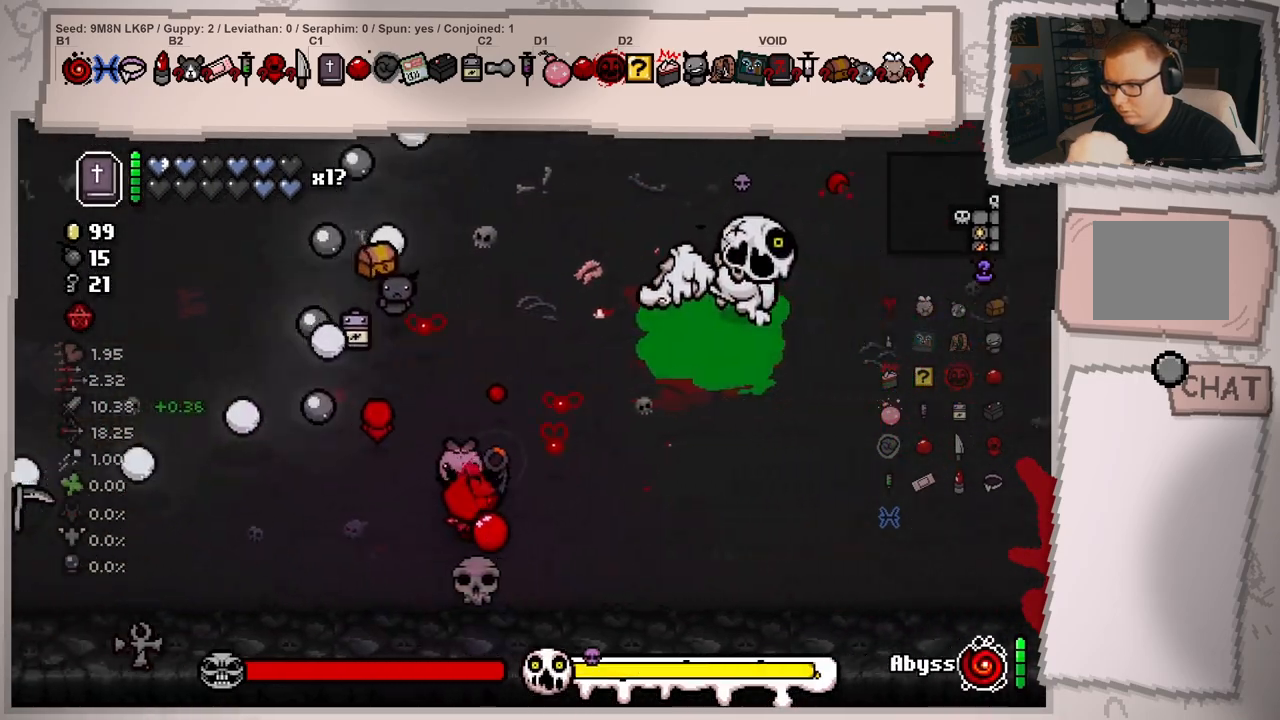
{"buttons": [], "left_stick": "up-right", "right_stick": "center", "events": [[50, "left_stick", "down-right"], [50, "right_stick", "up"], [250, "left_stick", "up-right"], [450, "right_stick", "center"]]}
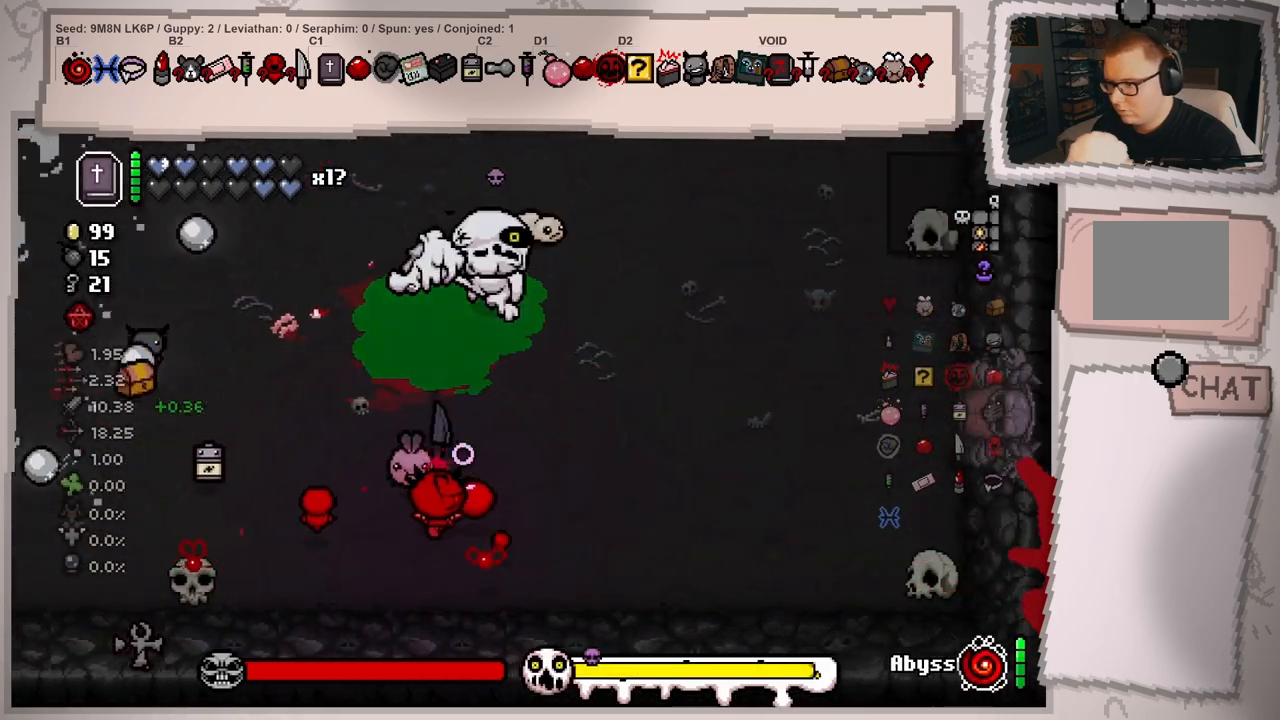
{"buttons": [], "left_stick": "right", "right_stick": "center", "events": [[117, "left_stick", "down"], [284, "left_stick", "center"], [434, "left_stick", "right"]]}
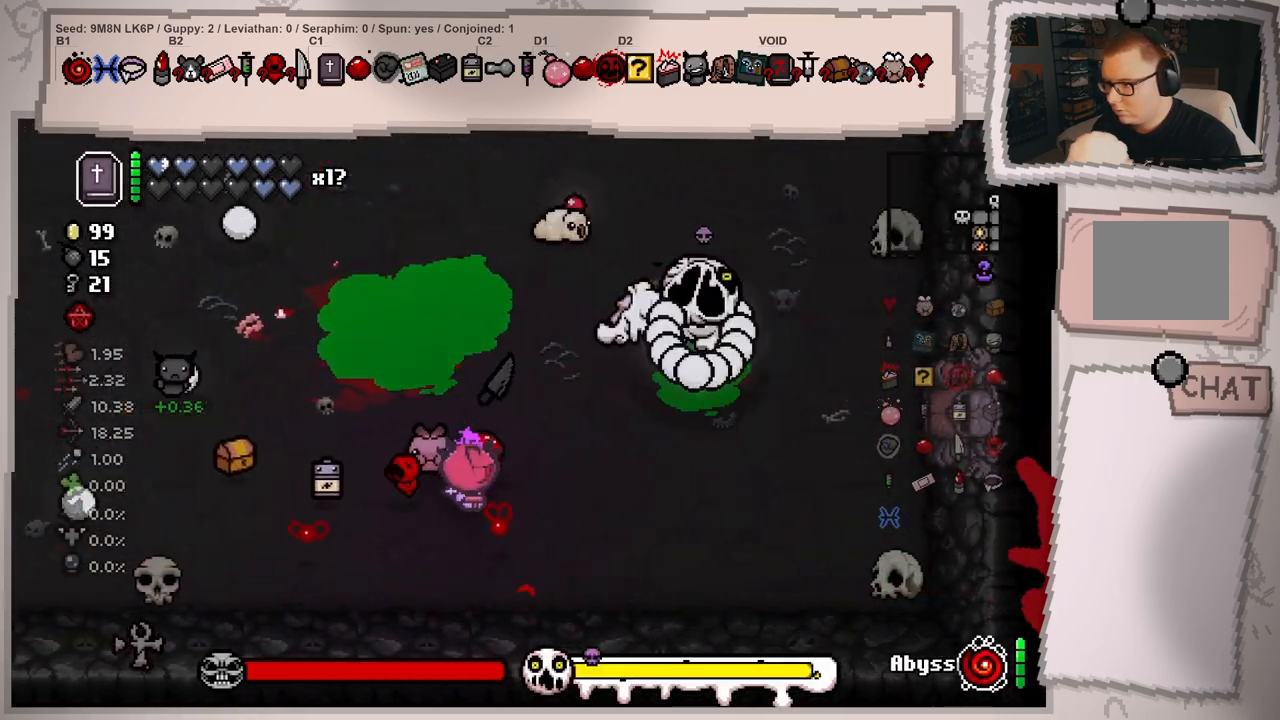
{"buttons": [], "left_stick": "center", "right_stick": "up-left", "events": [[17, "right_stick", "left"], [134, "right_stick", "up-left"], [401, "left_stick", "center"]]}
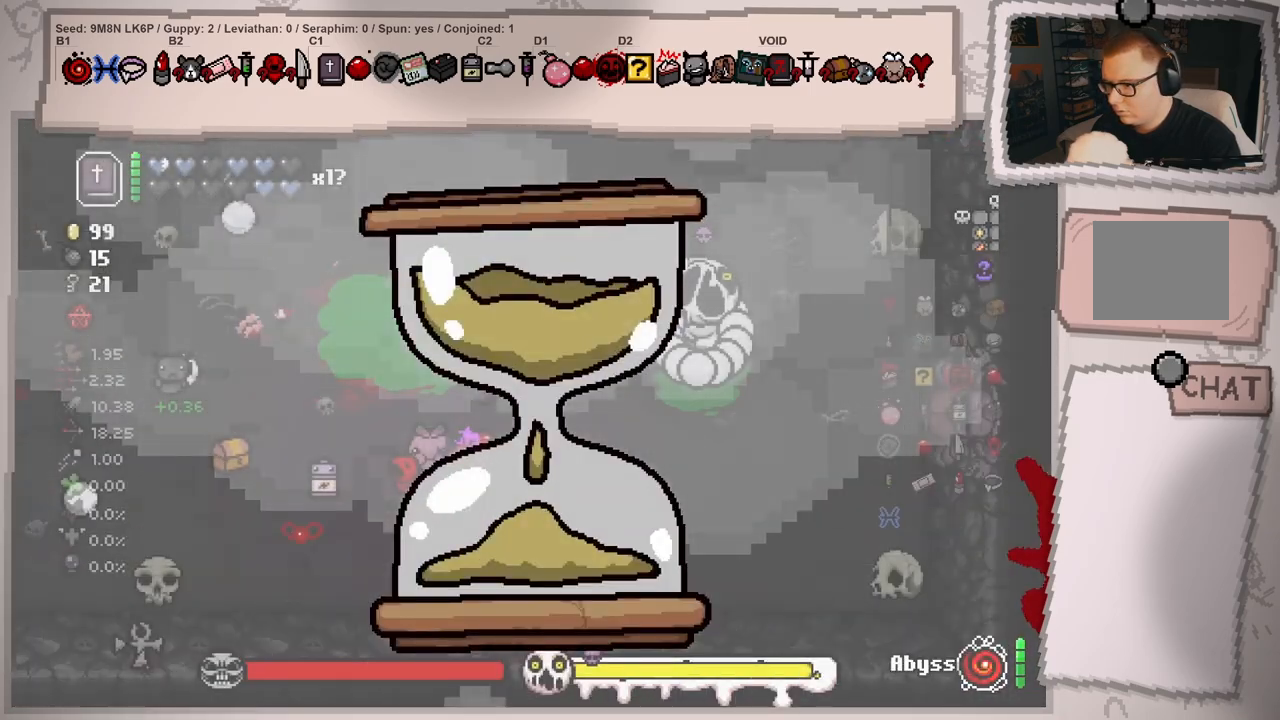
{"buttons": [], "left_stick": "center", "right_stick": "up-left", "events": [[66, "left_stick", "right"], [200, "left_stick", "center"], [333, "left_stick", "right"], [500, "left_stick", "center"]]}
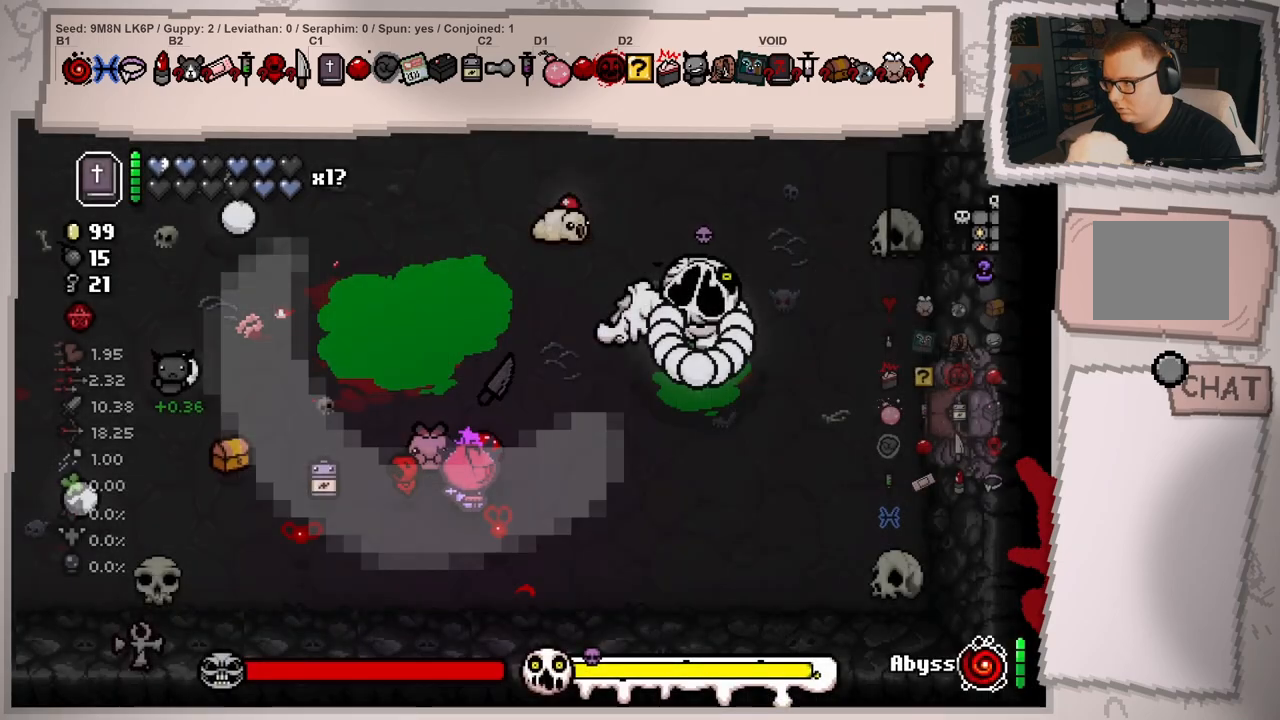
{"buttons": [], "left_stick": "down-right", "right_stick": "up", "events": [[117, "left_stick", "down-right"], [117, "right_stick", "up"]]}
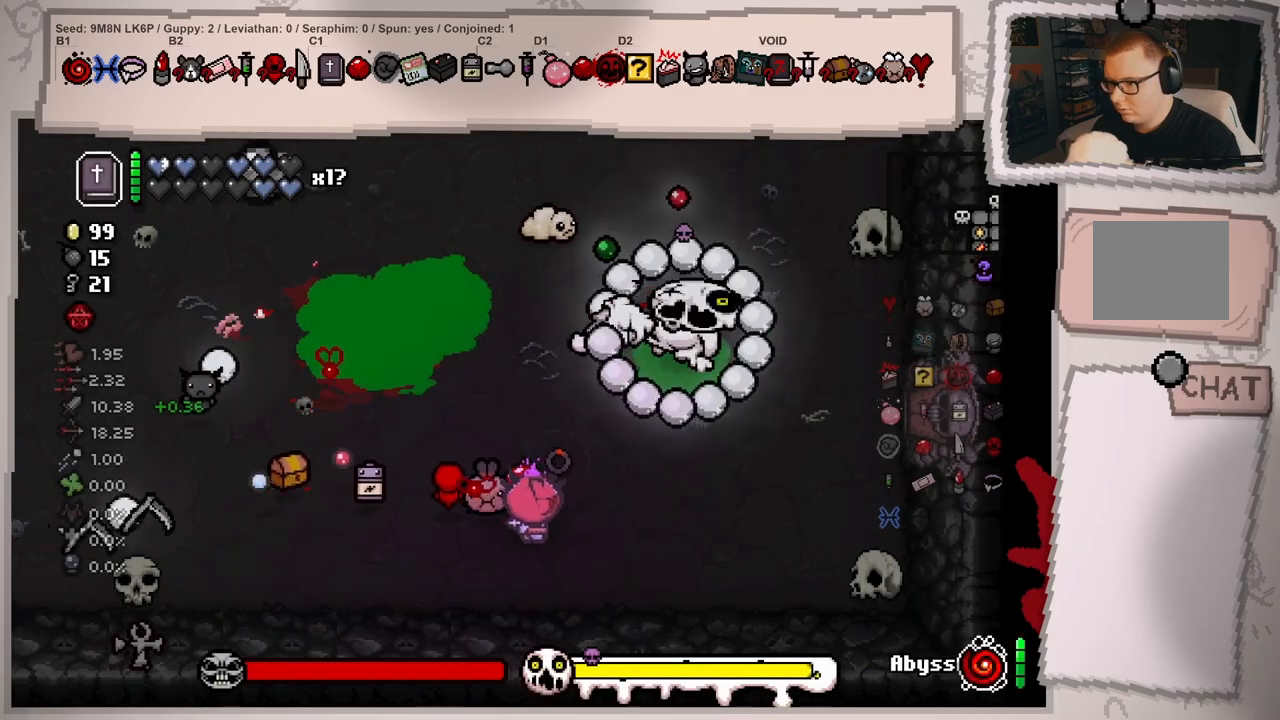
{"buttons": [], "left_stick": "down-left", "right_stick": "center", "events": [[66, "left_stick", "center"], [183, "left_stick", "right"], [267, "right_stick", "center"], [367, "left_stick", "center"], [467, "left_stick", "down-left"]]}
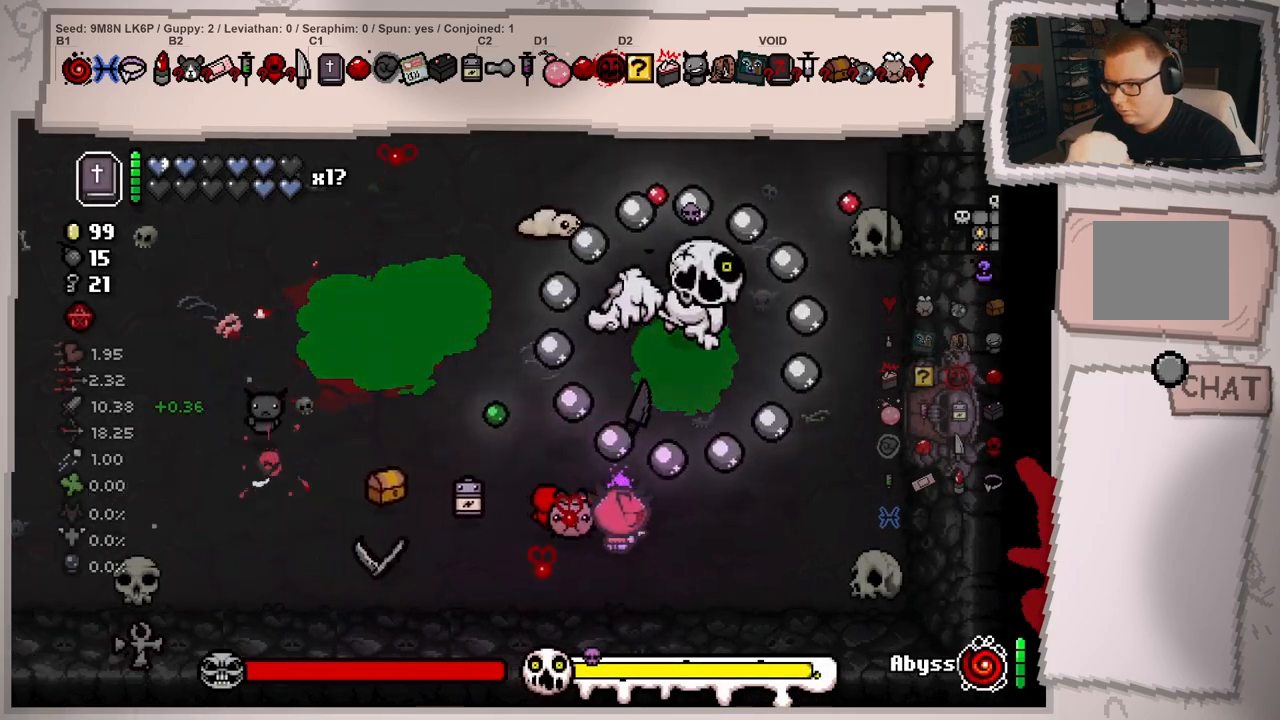
{"buttons": [], "left_stick": "up-left", "right_stick": "up-right", "events": [[267, "left_stick", "left"], [350, "right_stick", "up-right"], [434, "left_stick", "up-left"]]}